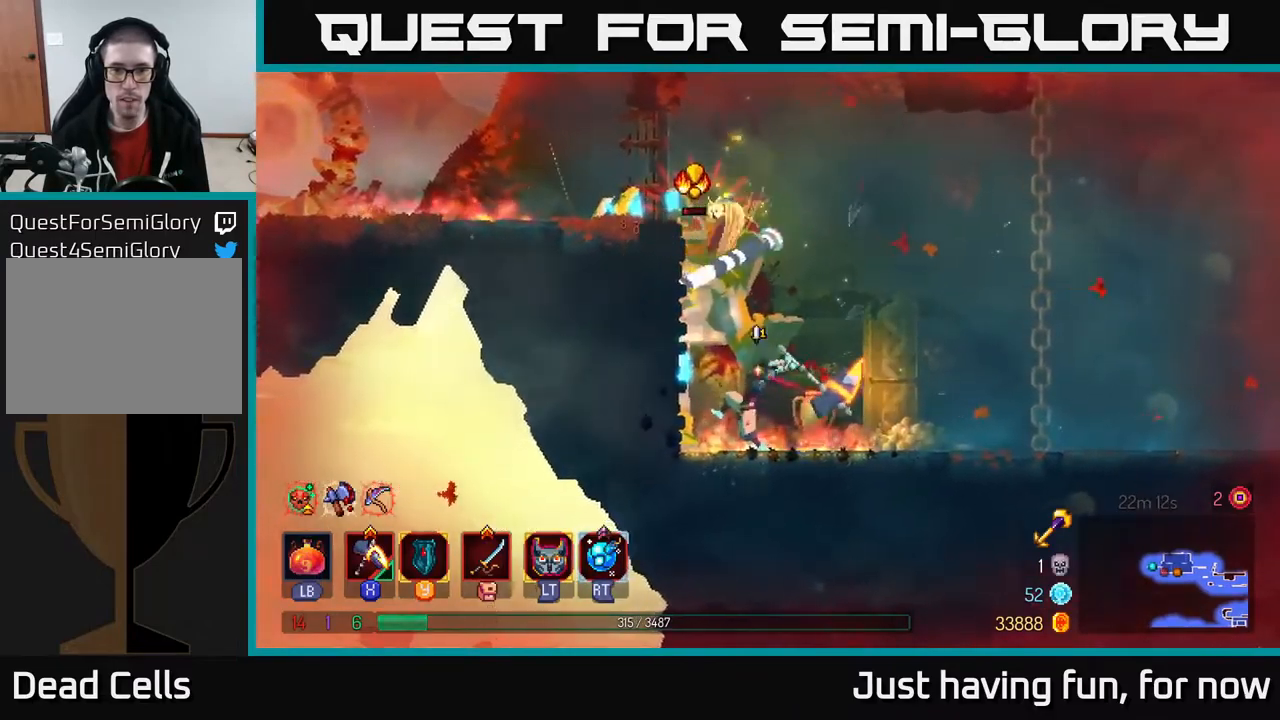
Gameplay with a controller (Xbox layout); each line is a JSON object with the inputs held at the frame after it. "events" lists button and stick changes between this image and that frame as [ms after this image, input, new state], when the widget could be followed in between.
{"buttons": ["B"], "left_stick": "right", "right_stick": "center", "events": [[84, "left_stick", "right"], [100, "B", "down"], [150, "B", "up"], [217, "B", "down"], [284, "B", "up"], [367, "B", "down"], [417, "B", "up"], [467, "B", "down"]]}
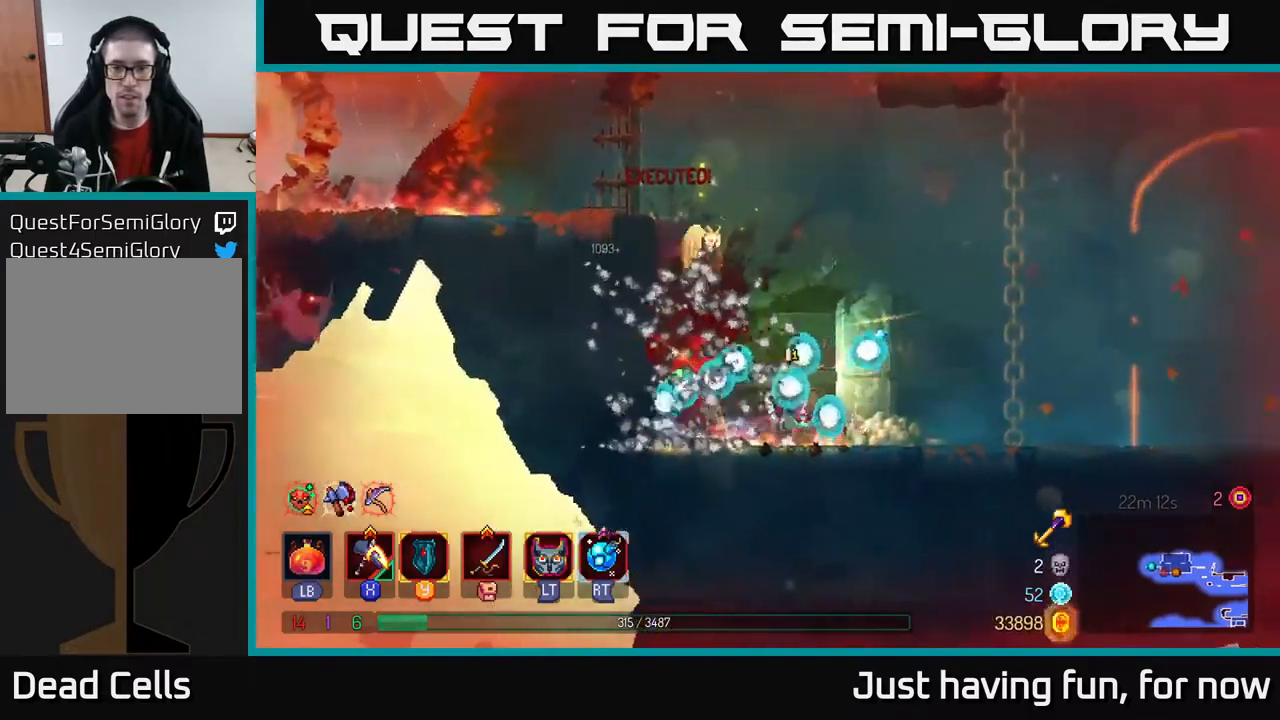
{"buttons": [], "left_stick": "left", "right_stick": "center", "events": [[50, "B", "up"], [117, "B", "down"], [200, "B", "up"], [350, "left_stick", "left"]]}
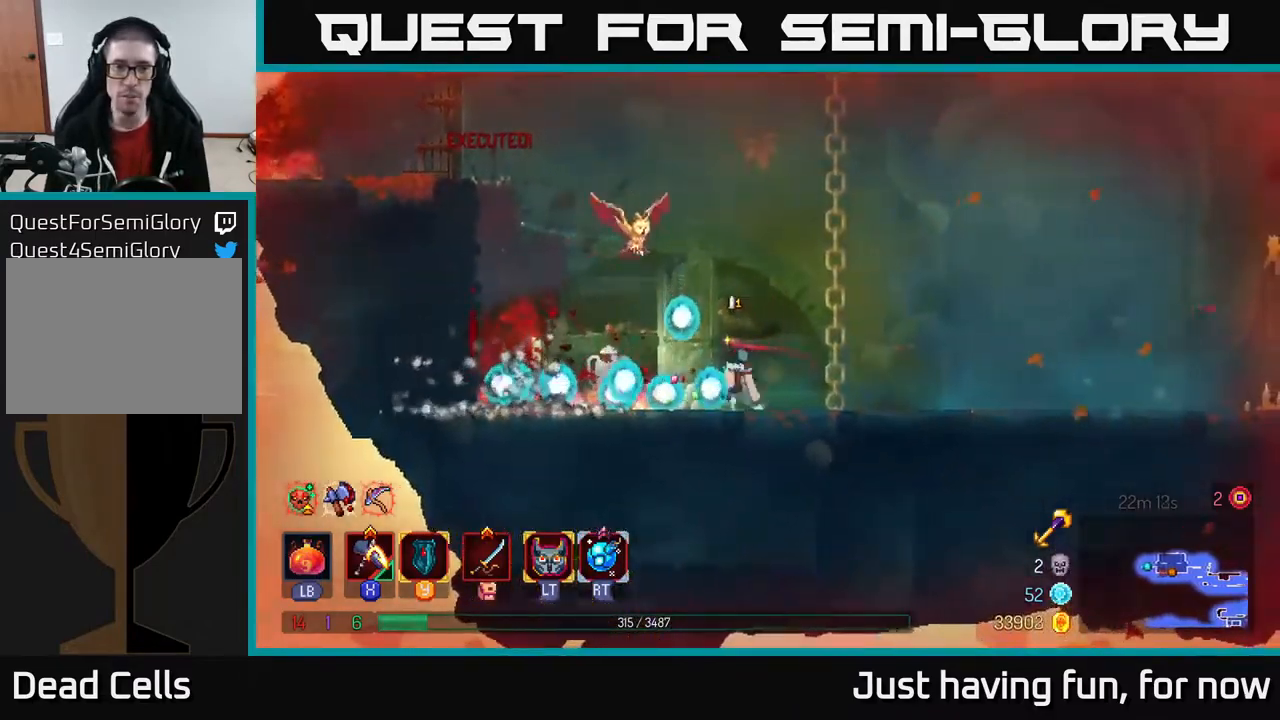
{"buttons": [], "left_stick": "up-left", "right_stick": "center", "events": [[467, "left_stick", "up-left"]]}
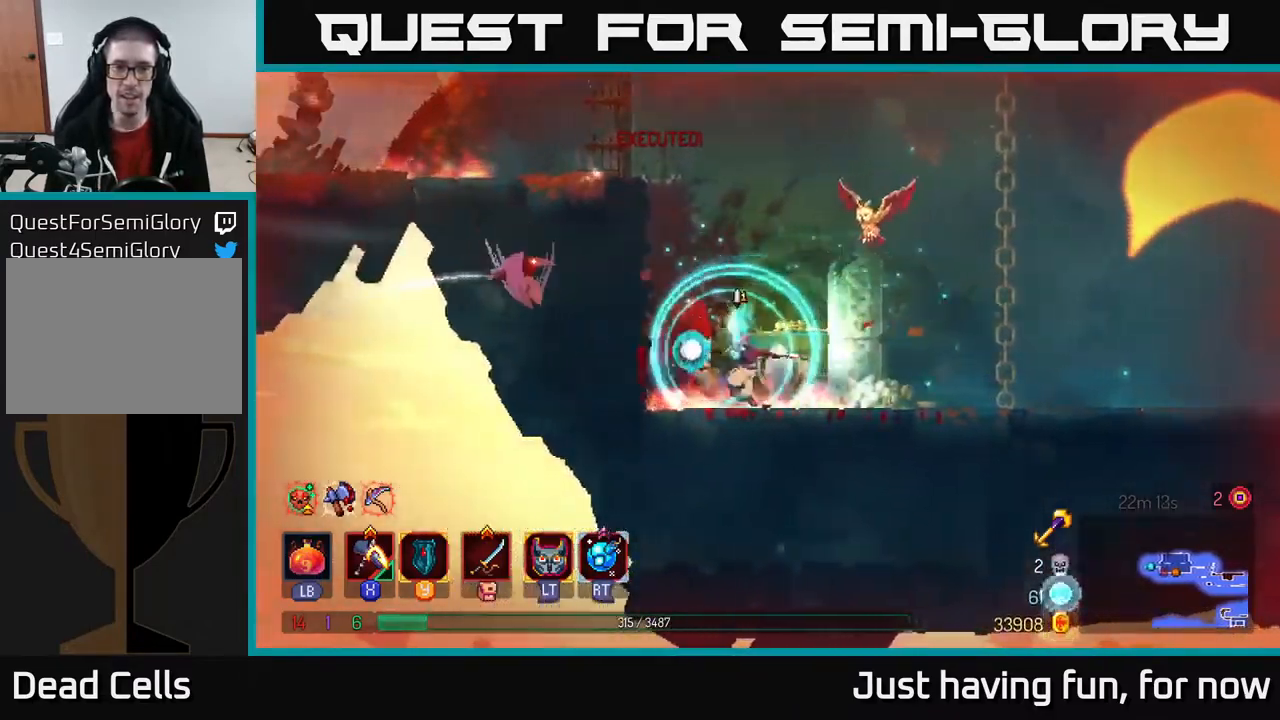
{"buttons": [], "left_stick": "left", "right_stick": "center", "events": [[50, "left_stick", "right"], [167, "B", "down"], [284, "B", "up"], [400, "left_stick", "center"], [450, "left_stick", "left"]]}
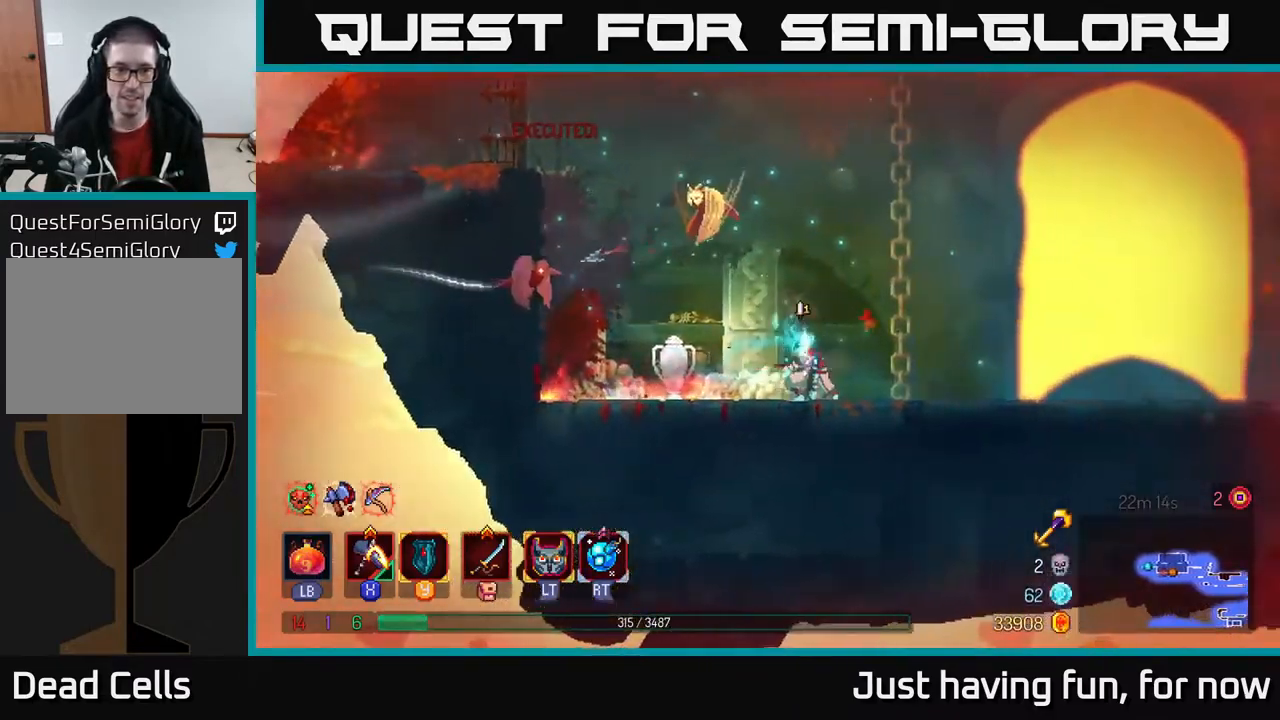
{"buttons": [], "left_stick": "center", "right_stick": "center", "events": [[117, "A", "down"], [267, "A", "up"], [467, "left_stick", "center"]]}
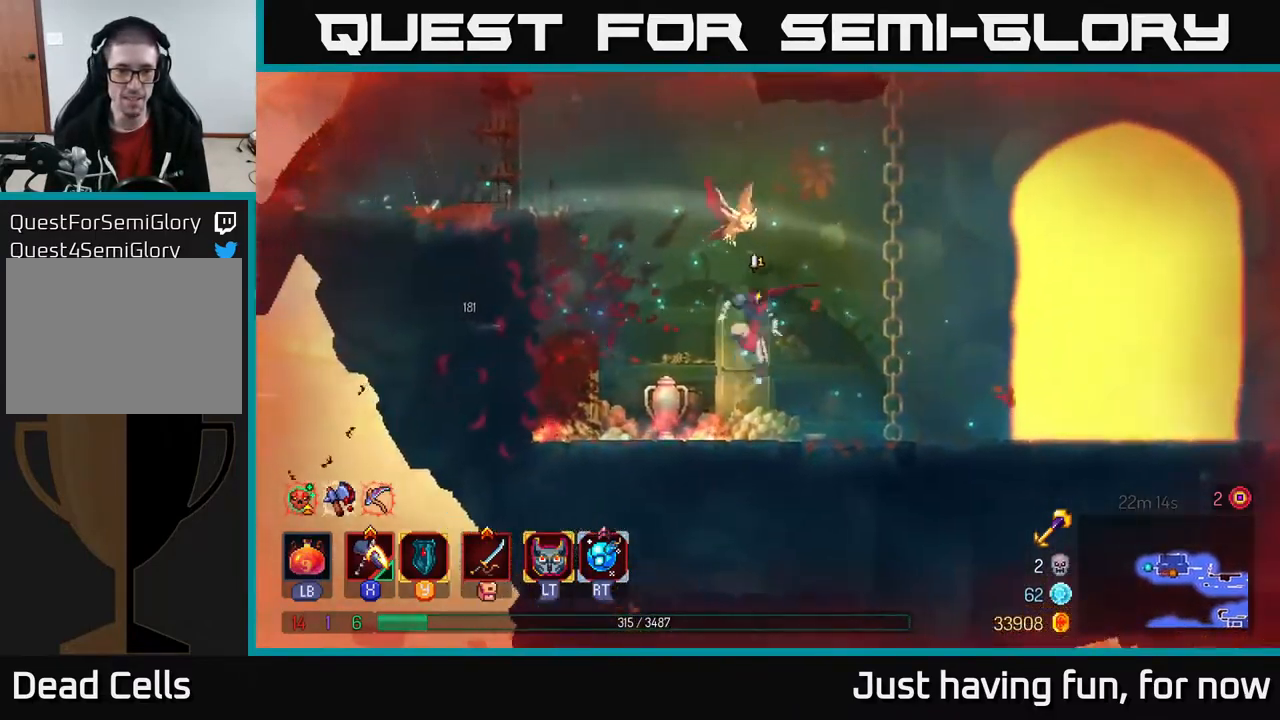
{"buttons": [], "left_stick": "right", "right_stick": "center", "events": [[17, "left_stick", "right"], [234, "B", "down"], [384, "B", "up"]]}
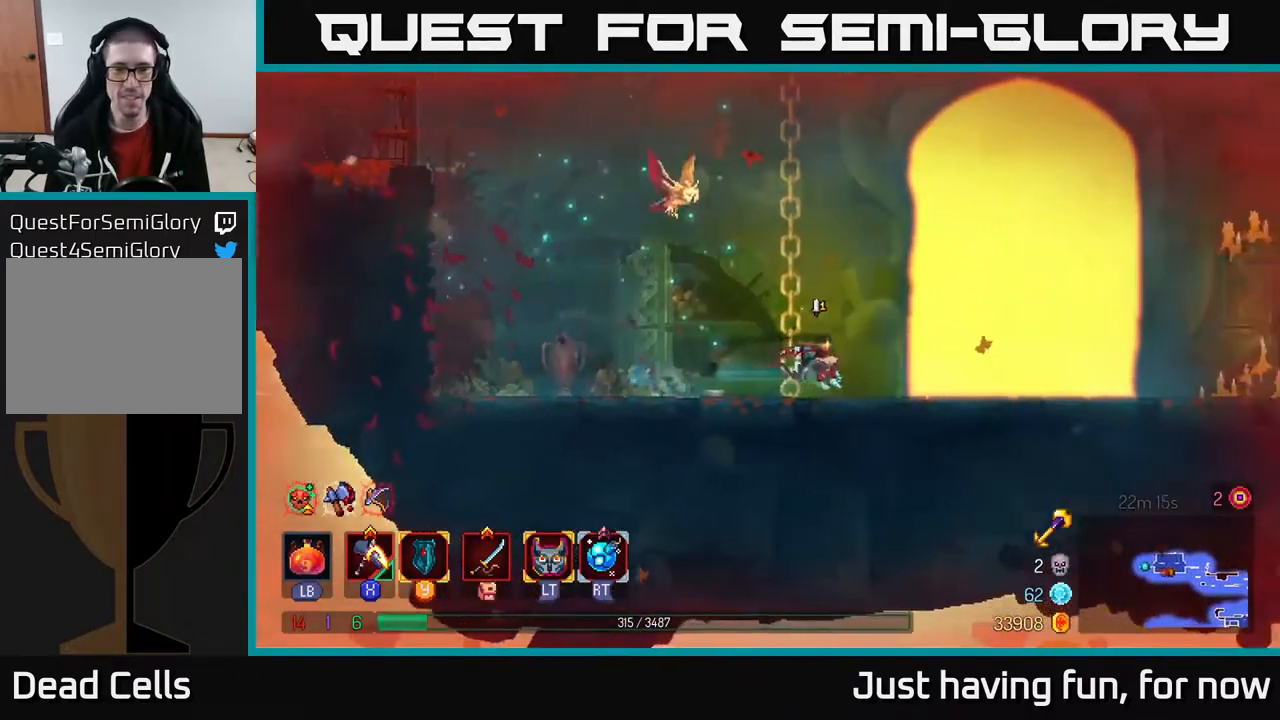
{"buttons": [], "left_stick": "right", "right_stick": "center", "events": []}
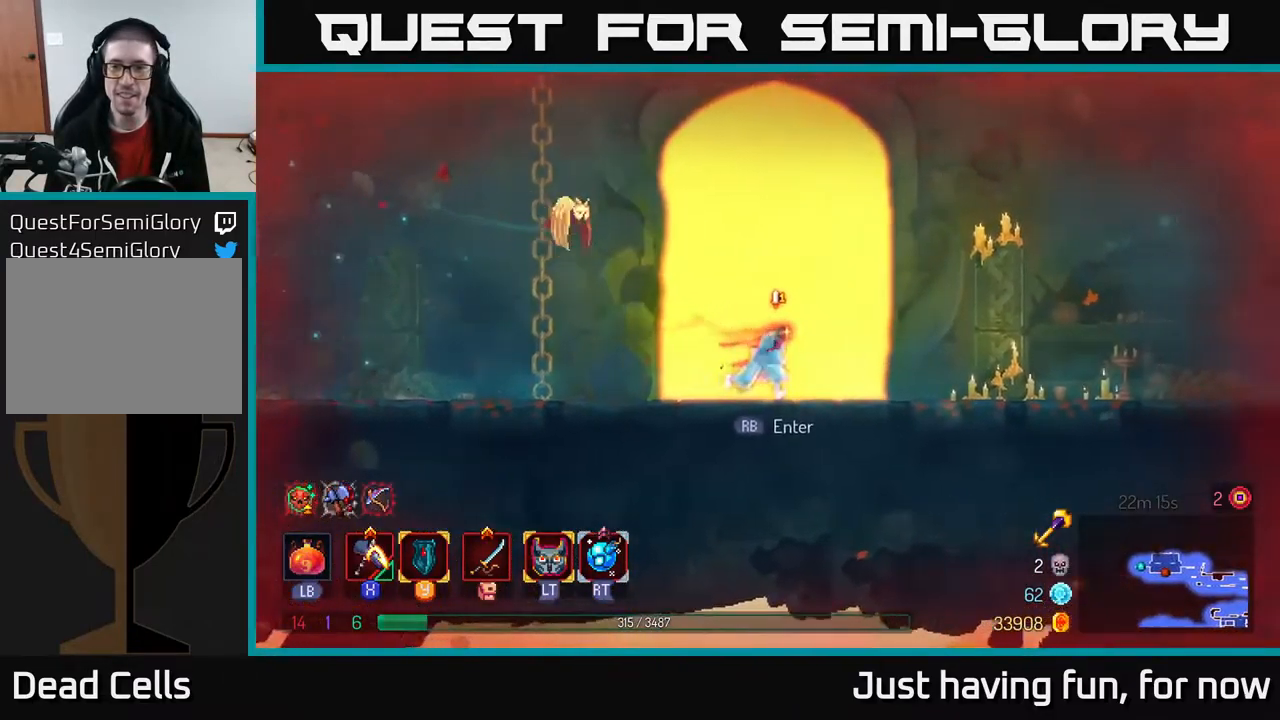
{"buttons": [], "left_stick": "center", "right_stick": "center", "events": [[84, "left_stick", "left"], [267, "left_stick", "center"]]}
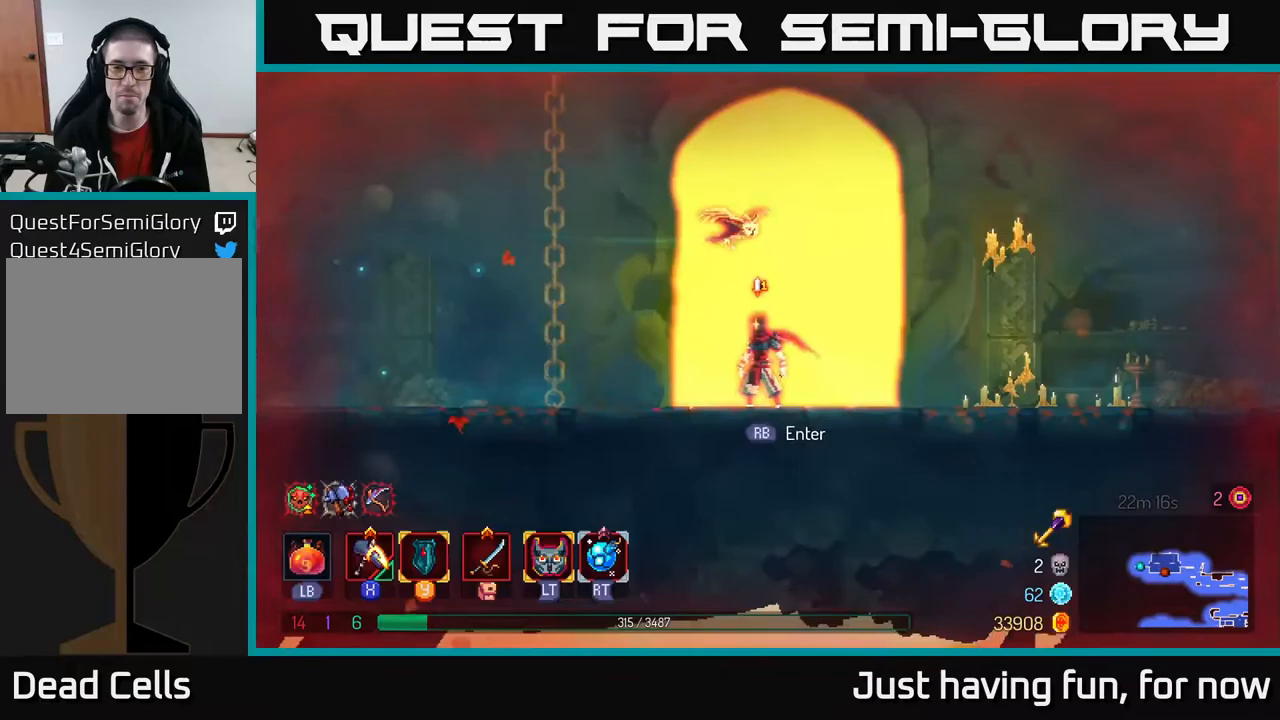
{"buttons": ["L1"], "left_stick": "center", "right_stick": "center", "events": [[17, "L1", "down"]]}
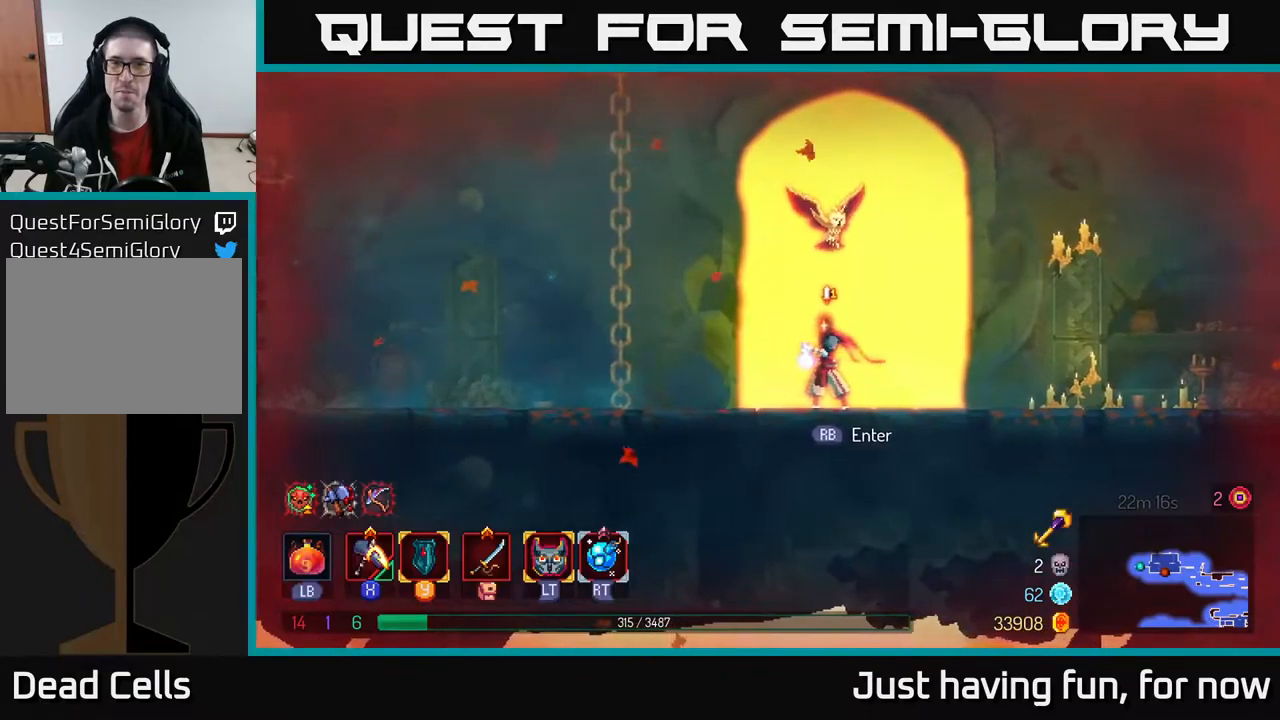
{"buttons": ["L1"], "left_stick": "center", "right_stick": "center", "events": []}
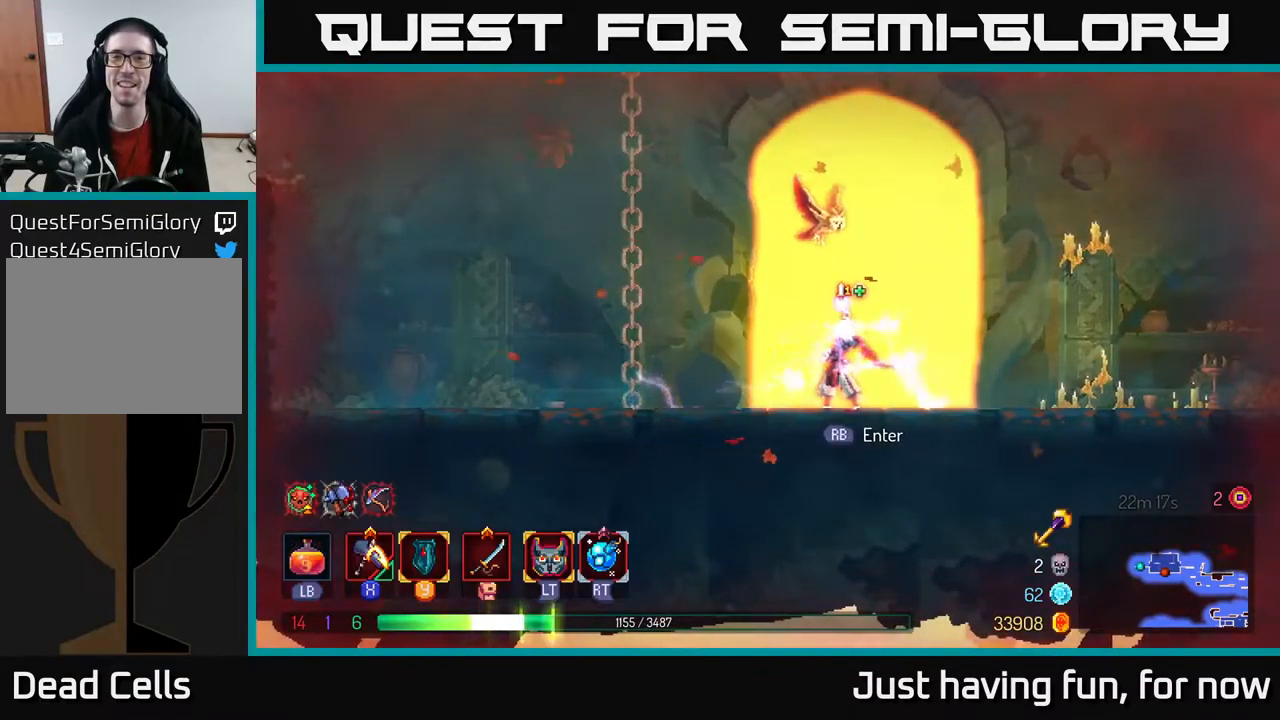
{"buttons": [], "left_stick": "right", "right_stick": "center", "events": [[167, "L1", "up"], [500, "left_stick", "right"]]}
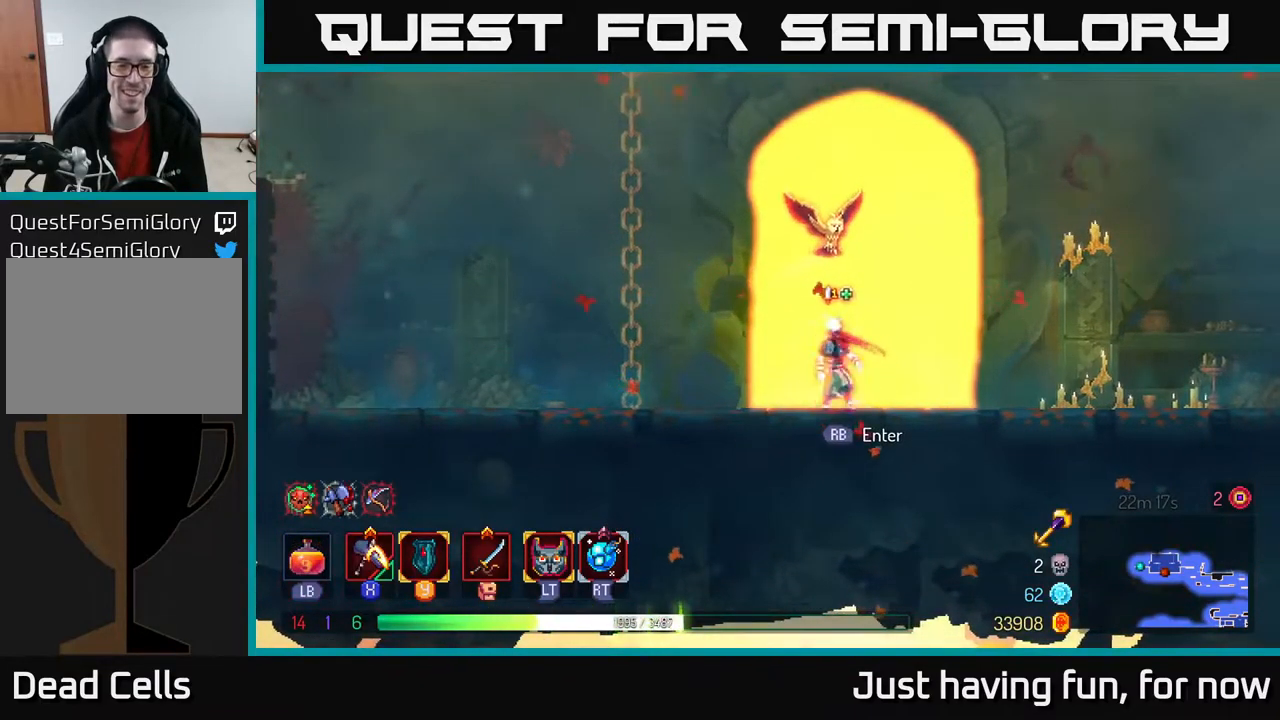
{"buttons": [], "left_stick": "center", "right_stick": "center"}
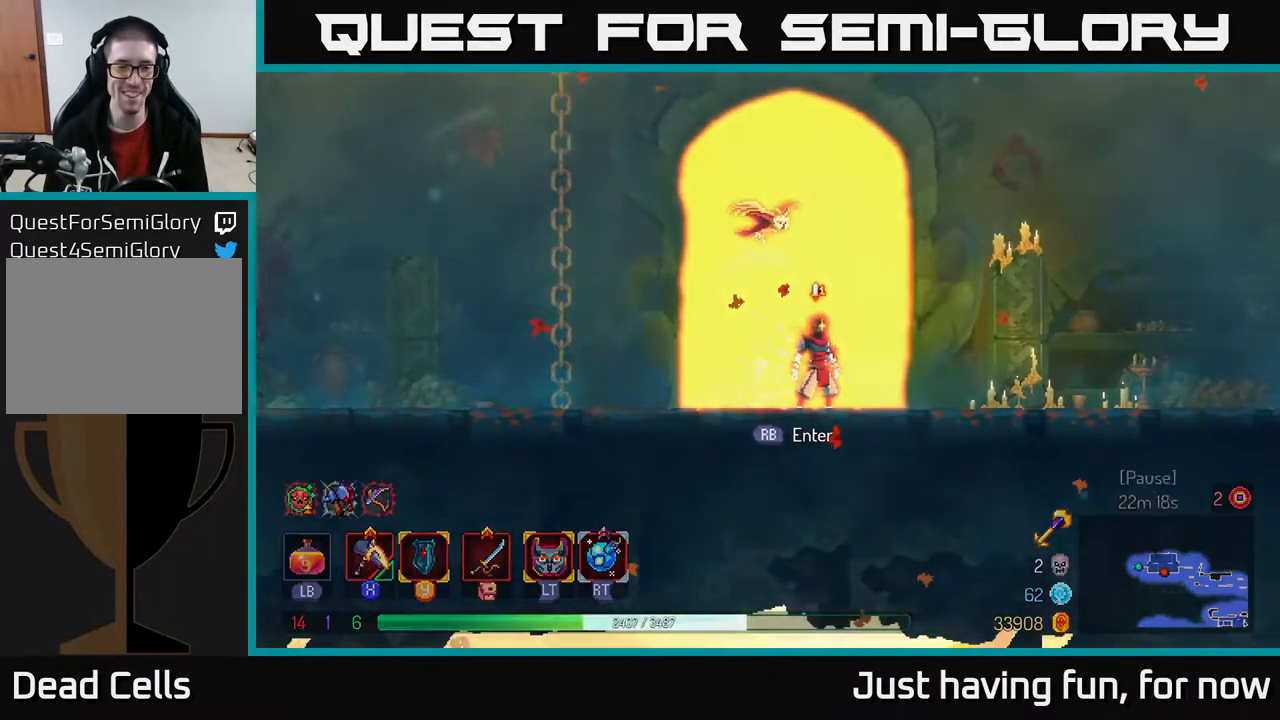
{"buttons": [], "left_stick": "center", "right_stick": "center", "events": []}
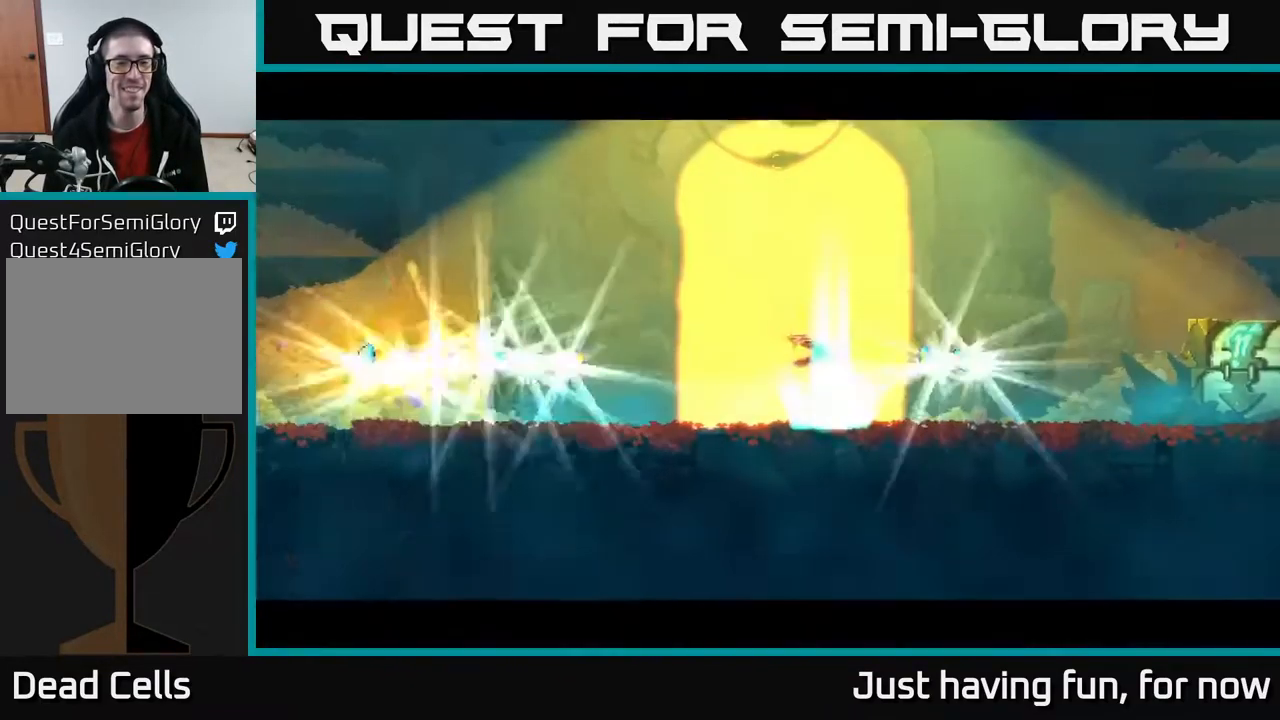
{"buttons": [], "left_stick": "right", "right_stick": "center", "events": [[417, "left_stick", "right"]]}
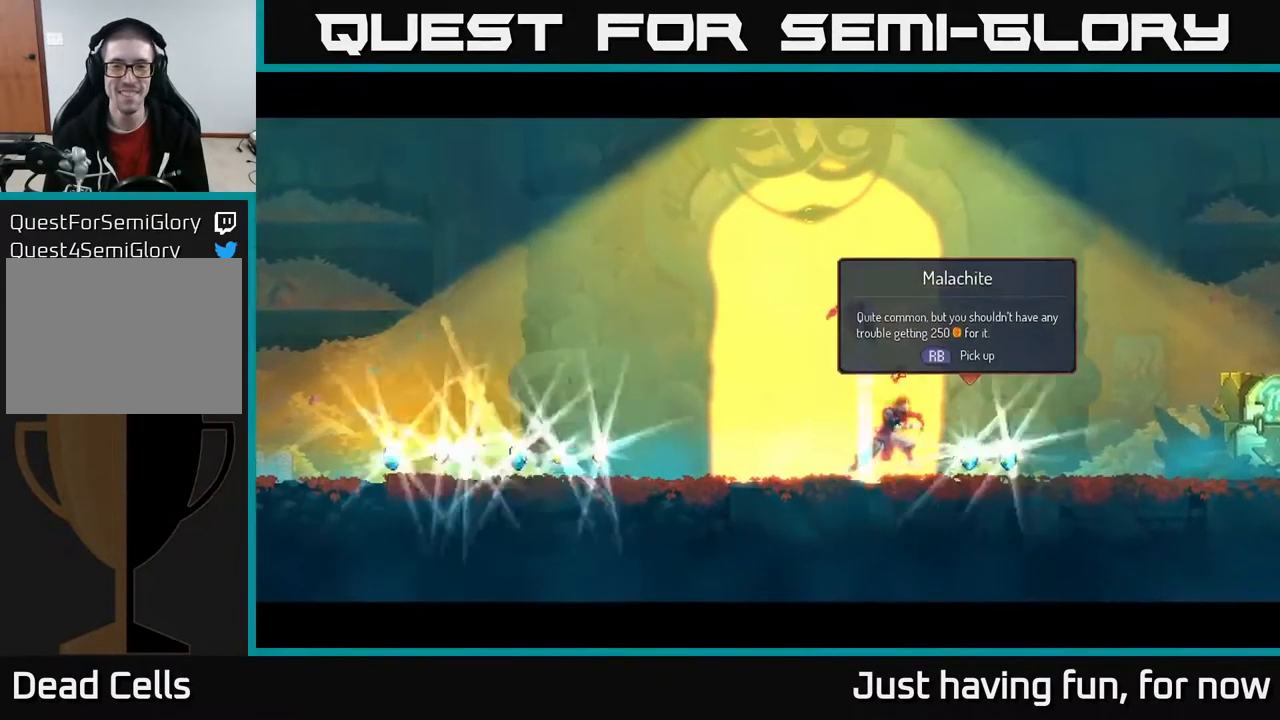
{"buttons": [], "left_stick": "right", "right_stick": "center", "events": [[83, "B", "down"], [183, "B", "up"]]}
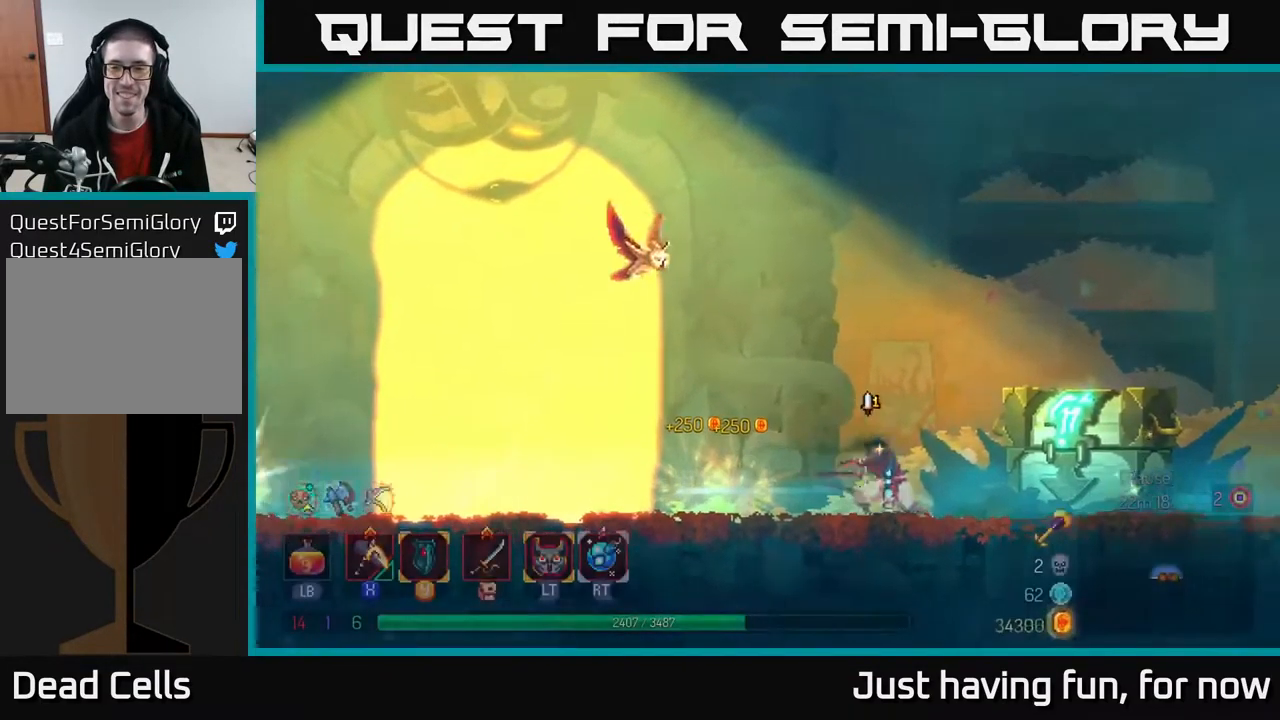
{"buttons": [], "left_stick": "right", "right_stick": "center", "events": [[267, "R1", "down"], [350, "R1", "up"]]}
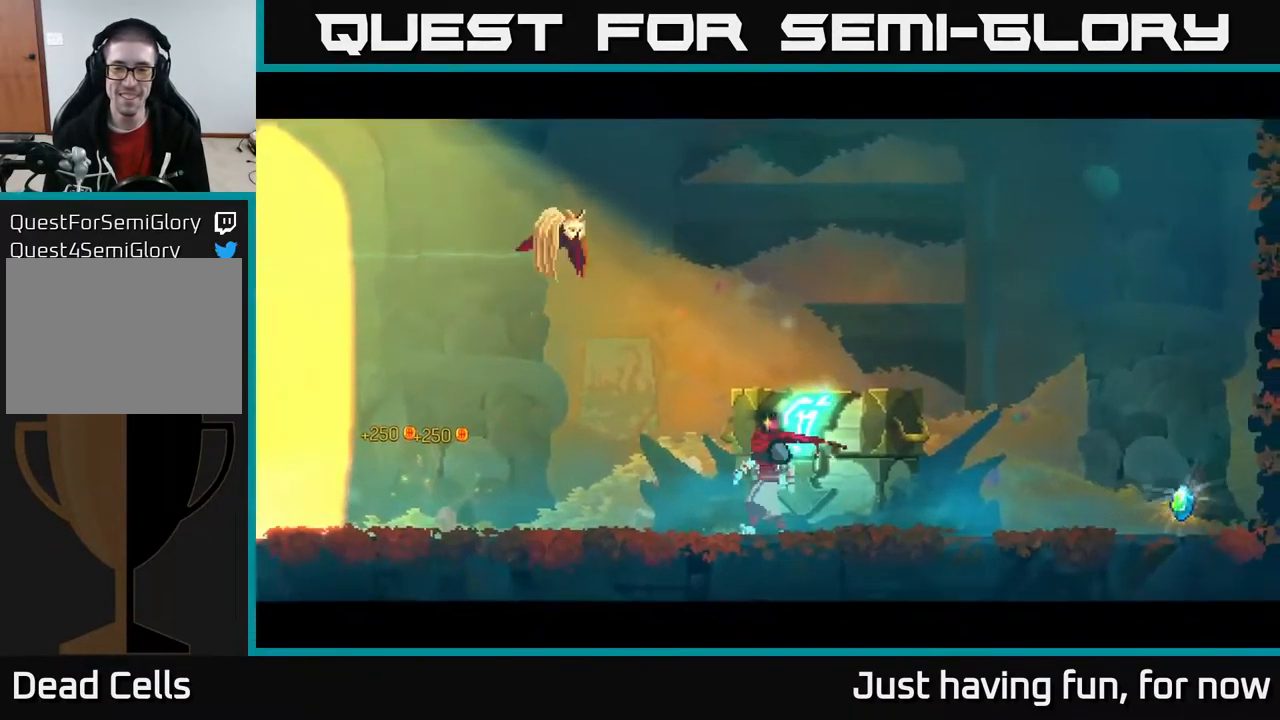
{"buttons": [], "left_stick": "center", "right_stick": "center", "events": [[50, "left_stick", "center"]]}
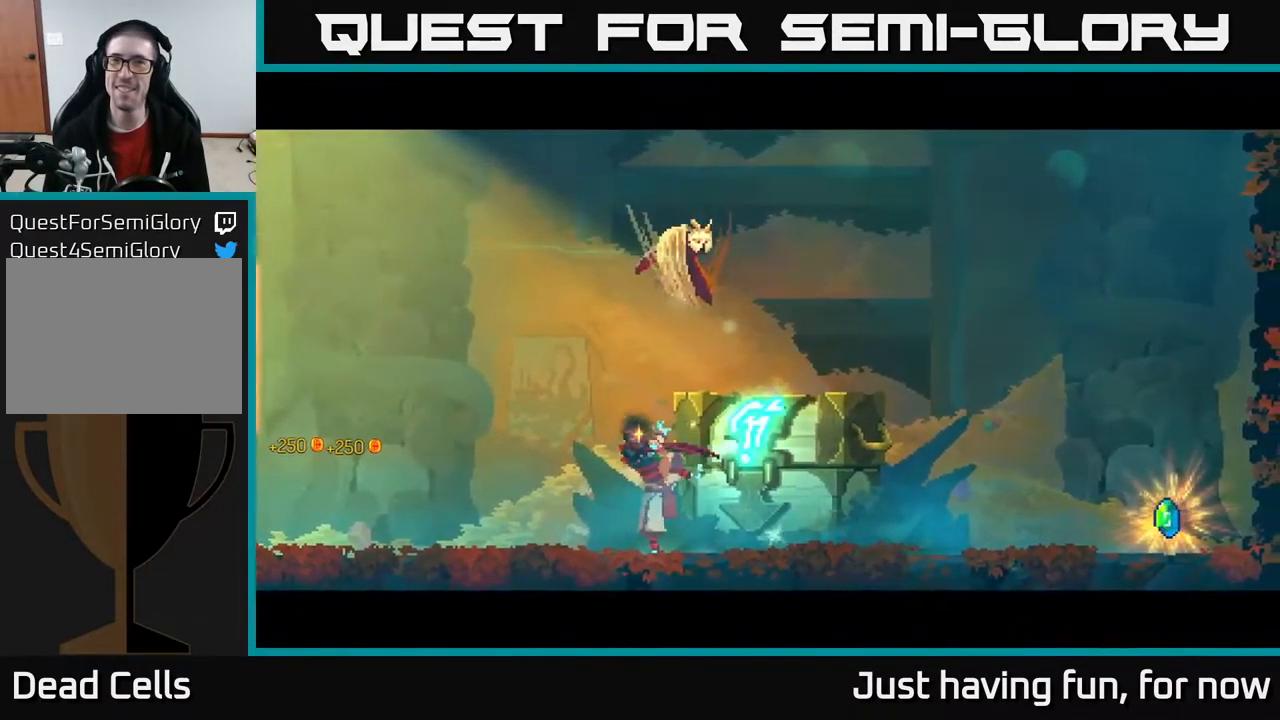
{"buttons": [], "left_stick": "center", "right_stick": "center", "events": []}
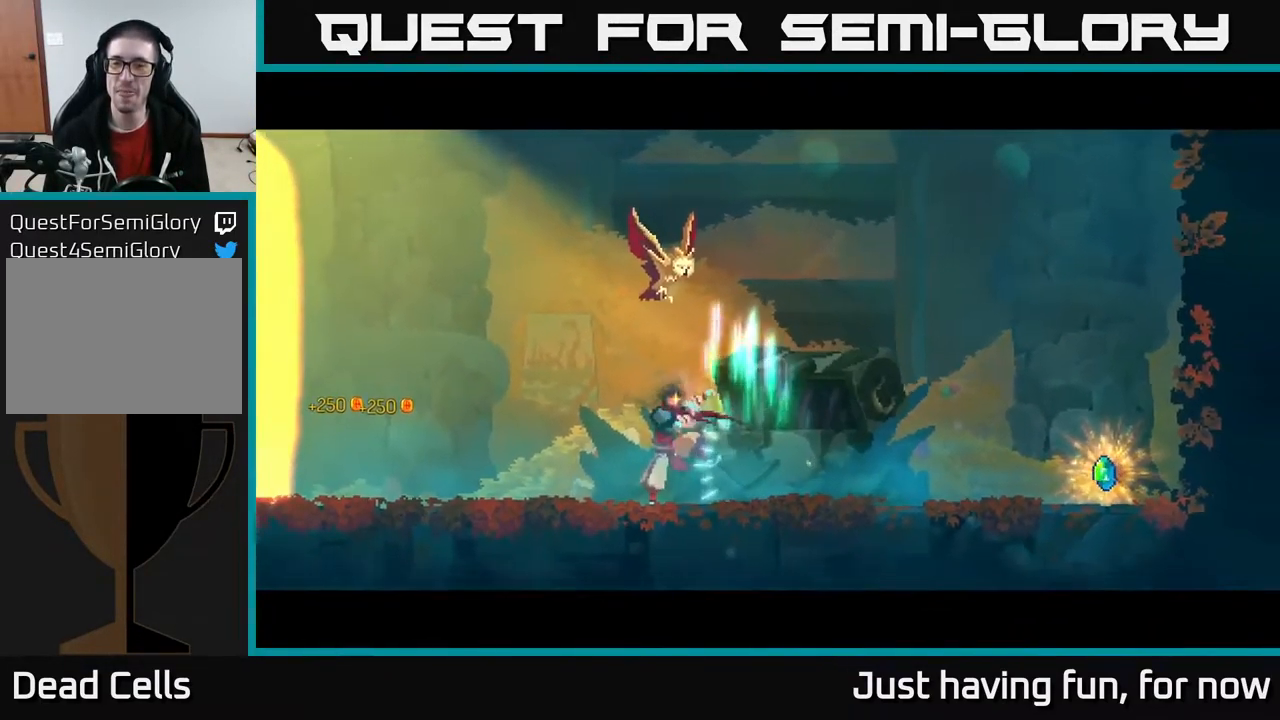
{"buttons": [], "left_stick": "right", "right_stick": "center", "events": [[166, "left_stick", "right"]]}
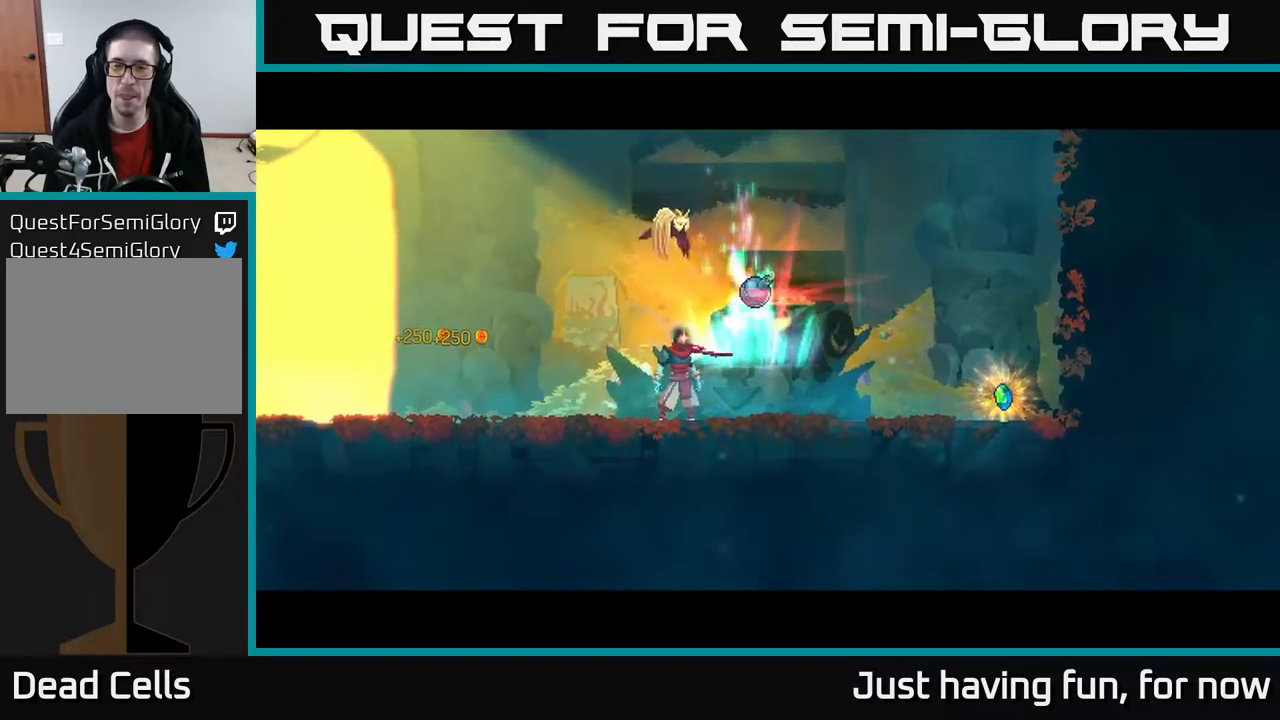
{"buttons": [], "left_stick": "right", "right_stick": "center", "events": [[33, "B", "down"], [133, "B", "up"], [233, "B", "down"], [283, "B", "up"], [383, "B", "down"], [483, "B", "up"]]}
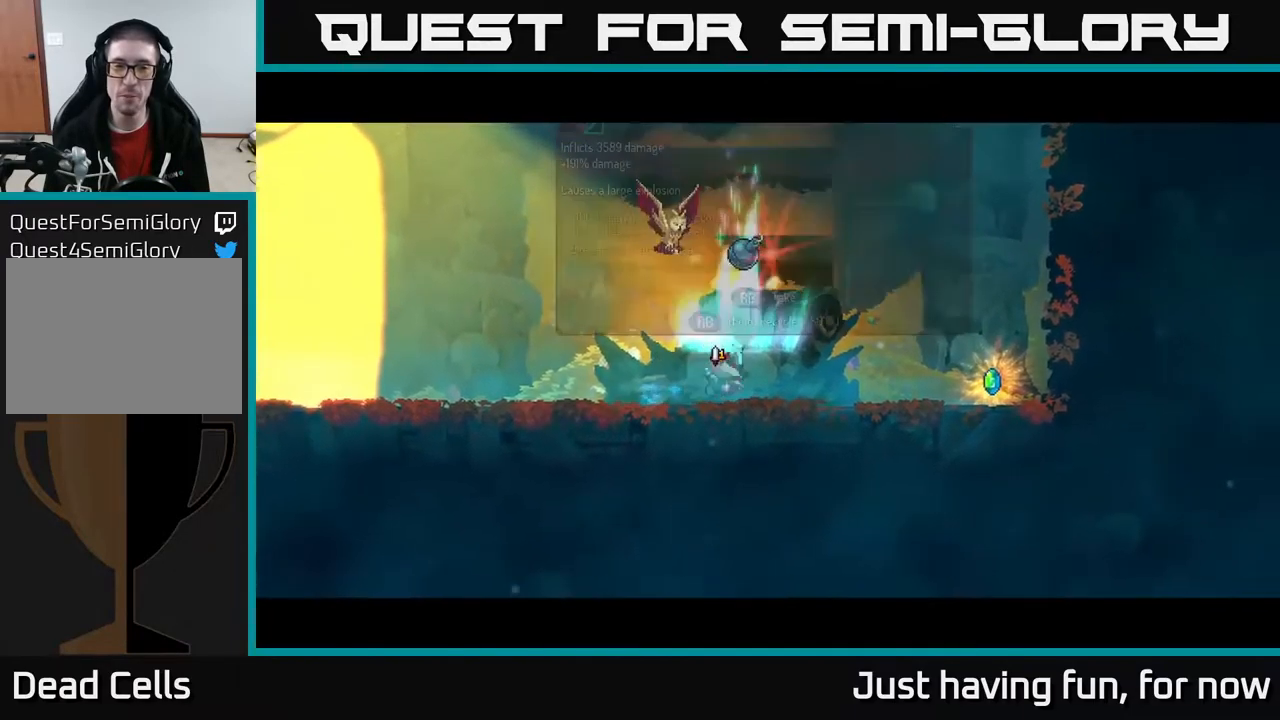
{"buttons": [], "left_stick": "left", "right_stick": "center", "events": [[67, "B", "down"], [167, "B", "up"], [367, "left_stick", "left"]]}
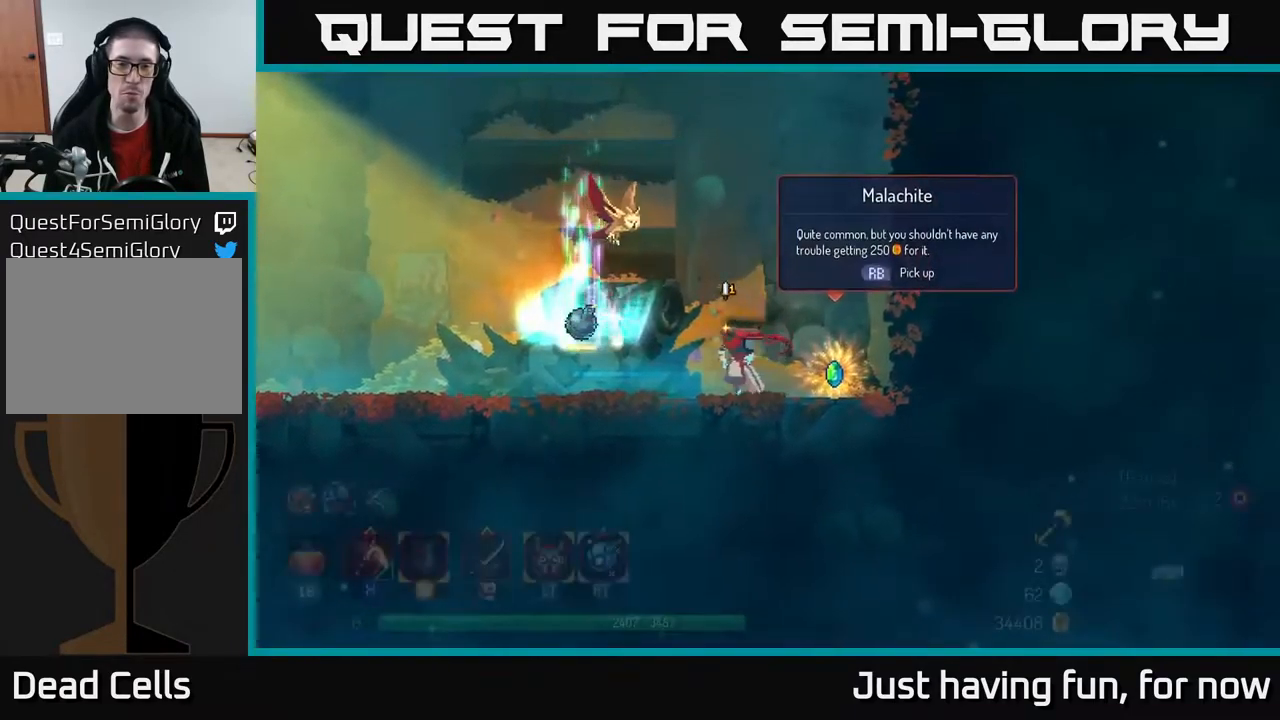
{"buttons": [], "left_stick": "center", "right_stick": "center", "events": [[383, "left_stick", "center"], [433, "R1", "down"], [500, "R1", "up"]]}
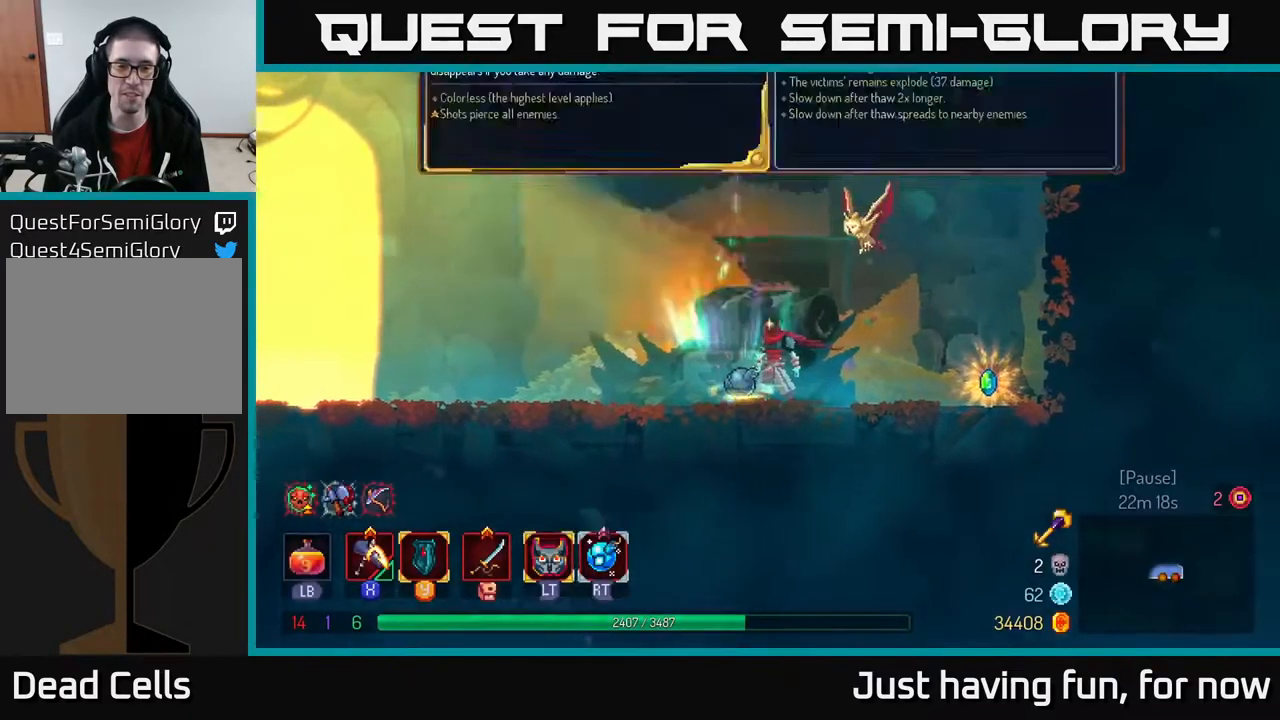
{"buttons": [], "left_stick": "center", "right_stick": "center", "events": []}
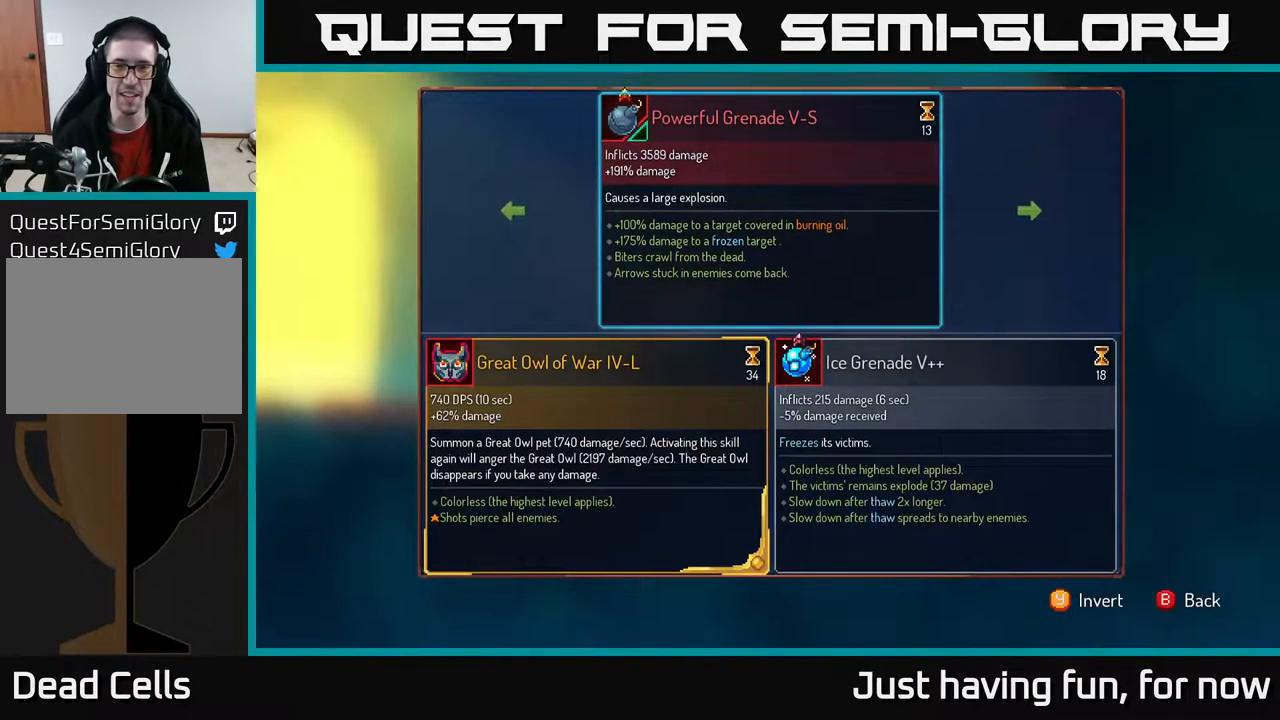
{"buttons": [], "left_stick": "center", "right_stick": "center", "events": []}
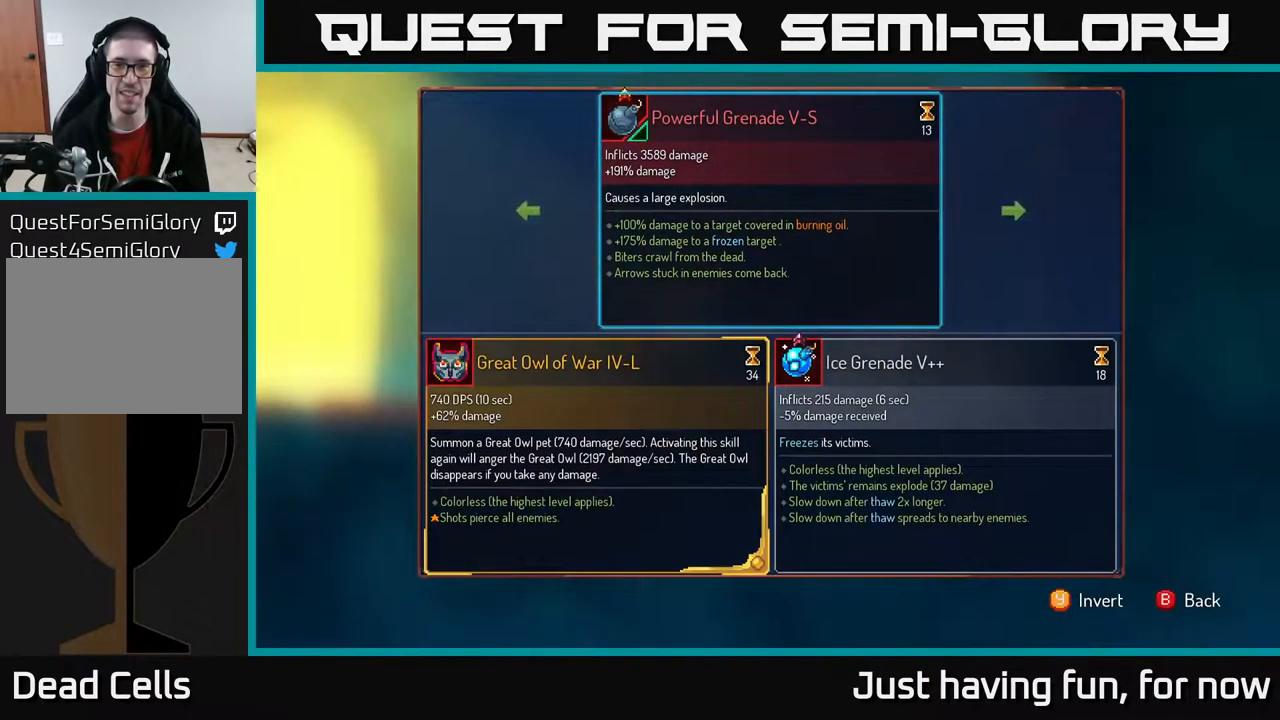
{"buttons": [], "left_stick": "right", "right_stick": "center", "events": [[483, "left_stick", "right"]]}
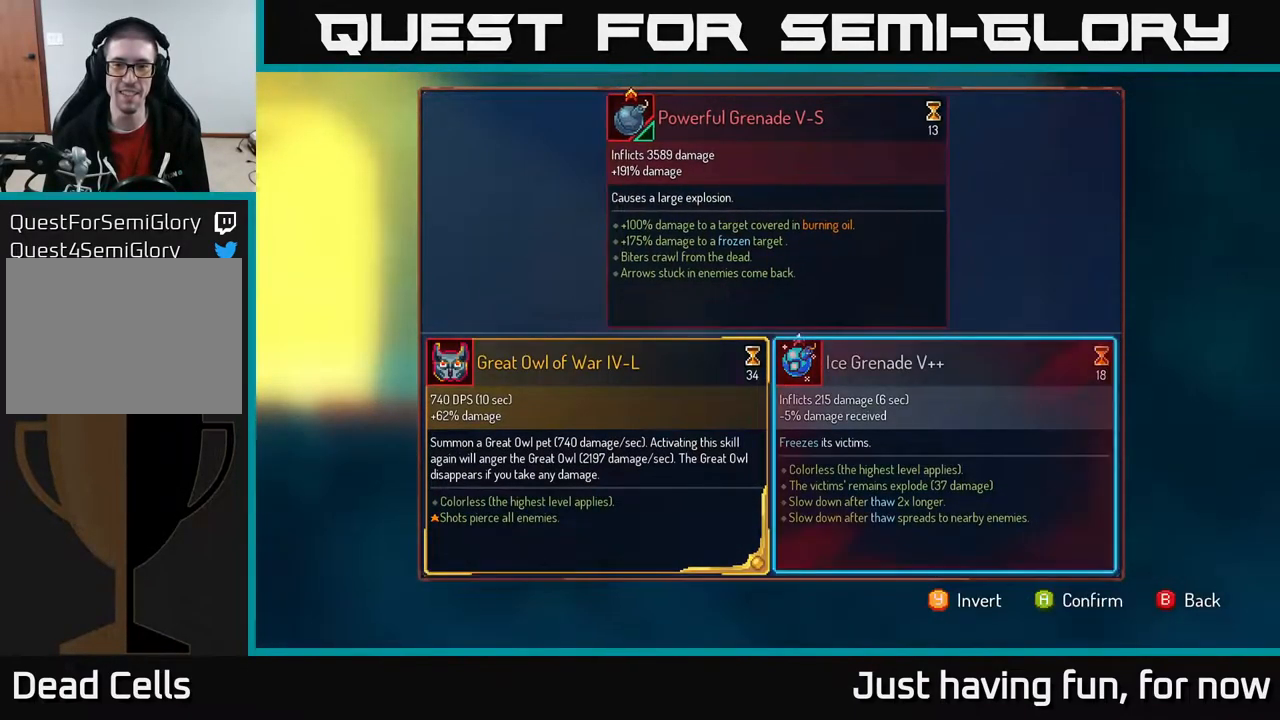
{"buttons": [], "left_stick": "center", "right_stick": "center", "events": [[183, "left_stick", "center"]]}